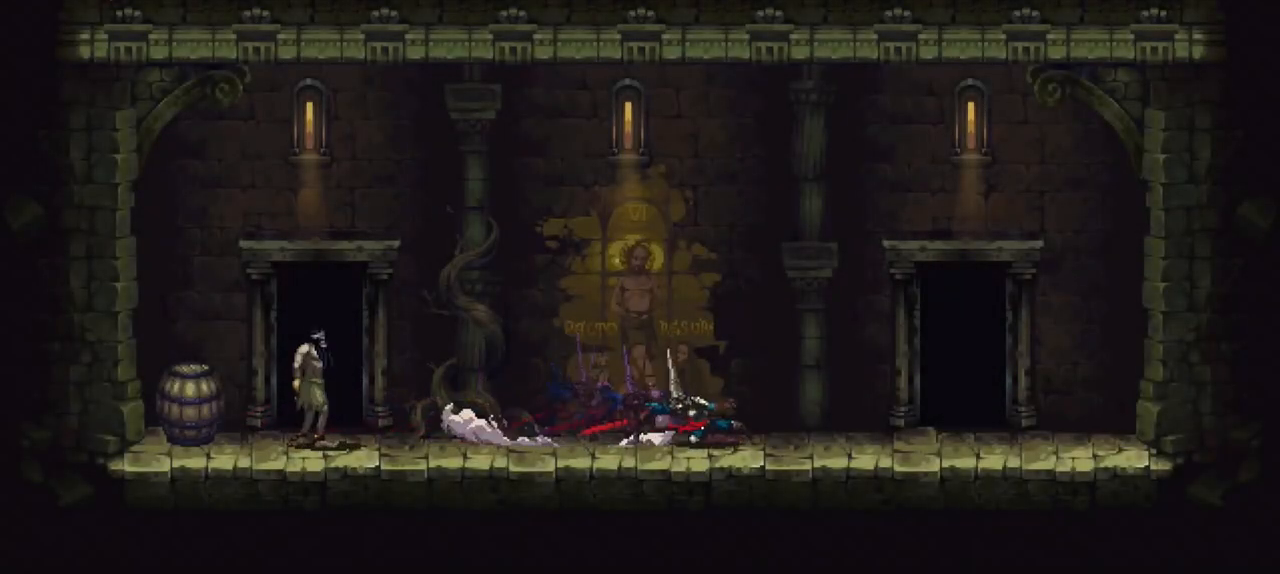
Gameplay with a controller (Xbox layout); each line is a JSON object with the inputs held at the frame after it. "events" lists button and stick changes between this image and that frame as [ms after this image, input, new state], when the widget could be followed in between. Not read: L3 R3.
{"buttons": [], "left_stick": "down-right", "right_stick": "center", "events": [[17, "X", "down"], [117, "X", "up"]]}
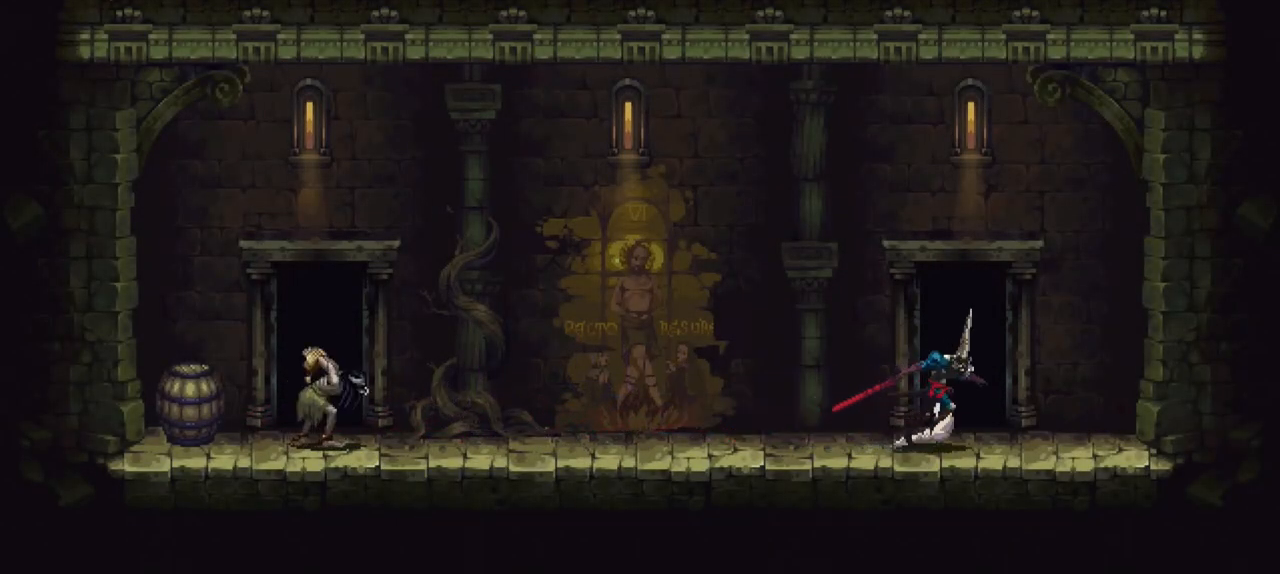
{"buttons": [], "left_stick": "center", "right_stick": "center", "events": [[17, "Y", "down"], [83, "left_stick", "center"], [117, "Y", "up"]]}
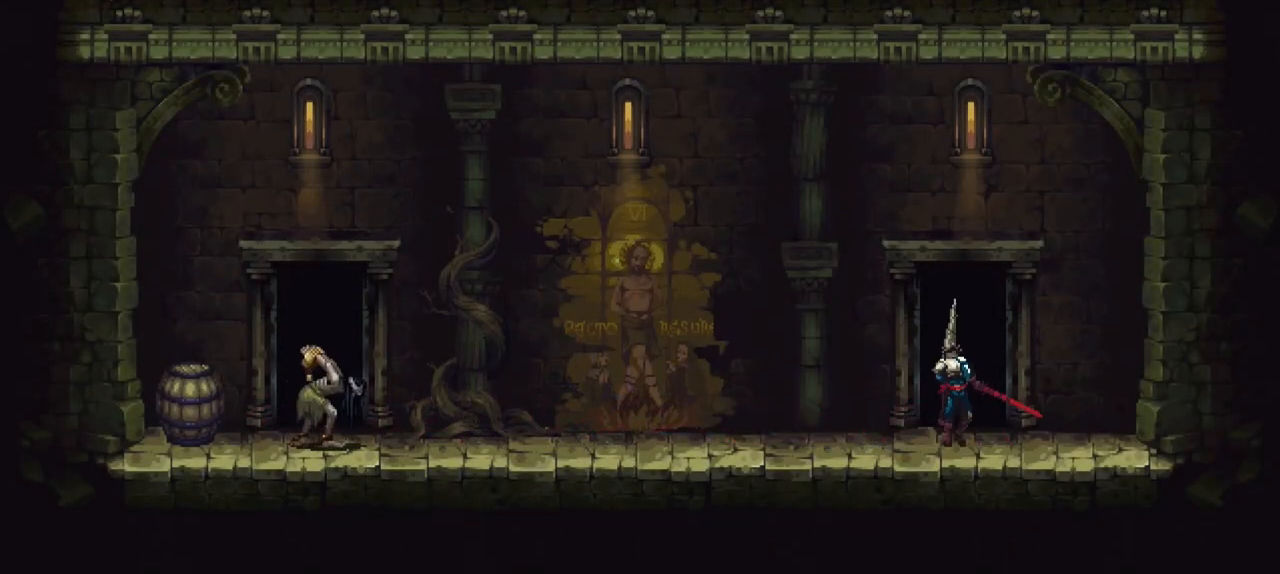
{"buttons": [], "left_stick": "center", "right_stick": "center", "events": []}
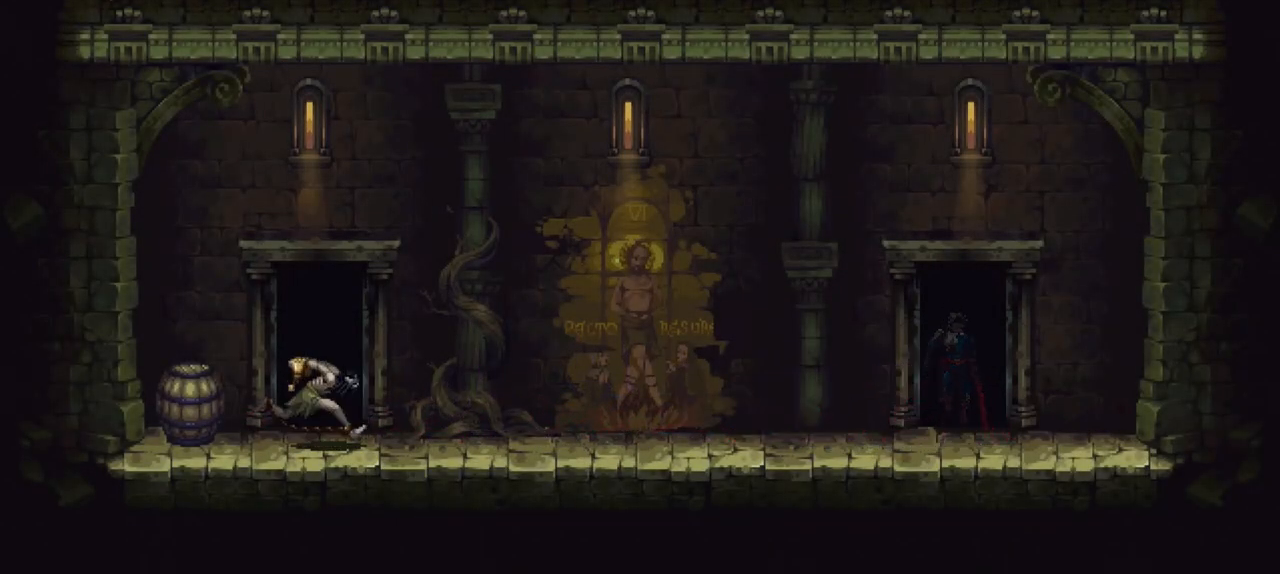
{"buttons": [], "left_stick": "center", "right_stick": "center", "events": []}
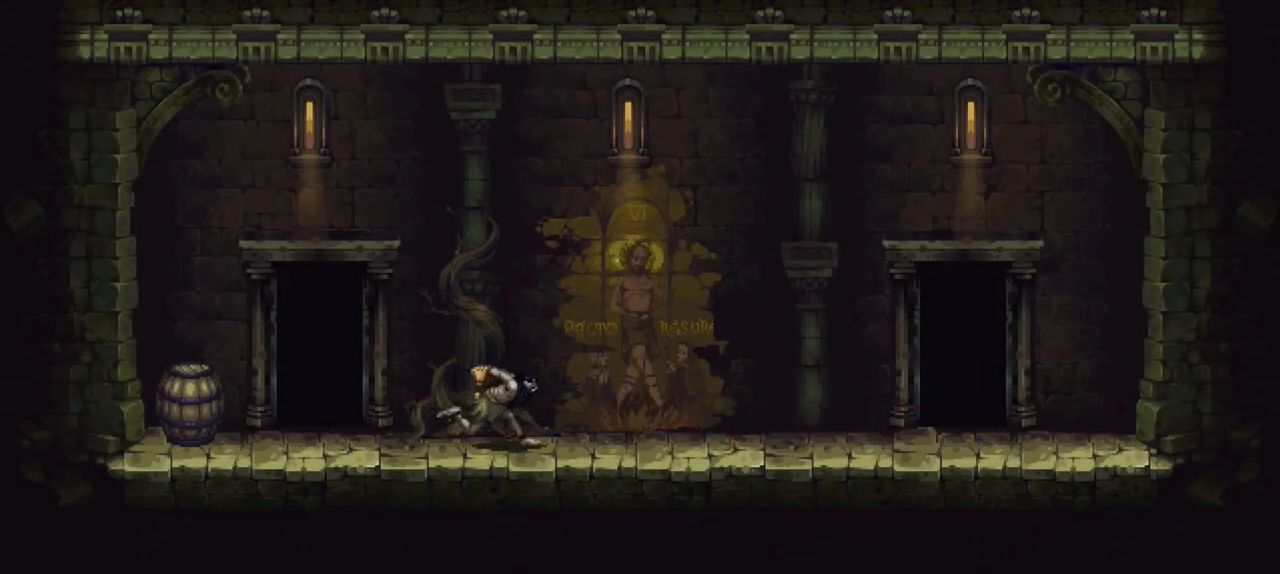
{"buttons": [], "left_stick": "center", "right_stick": "center", "events": []}
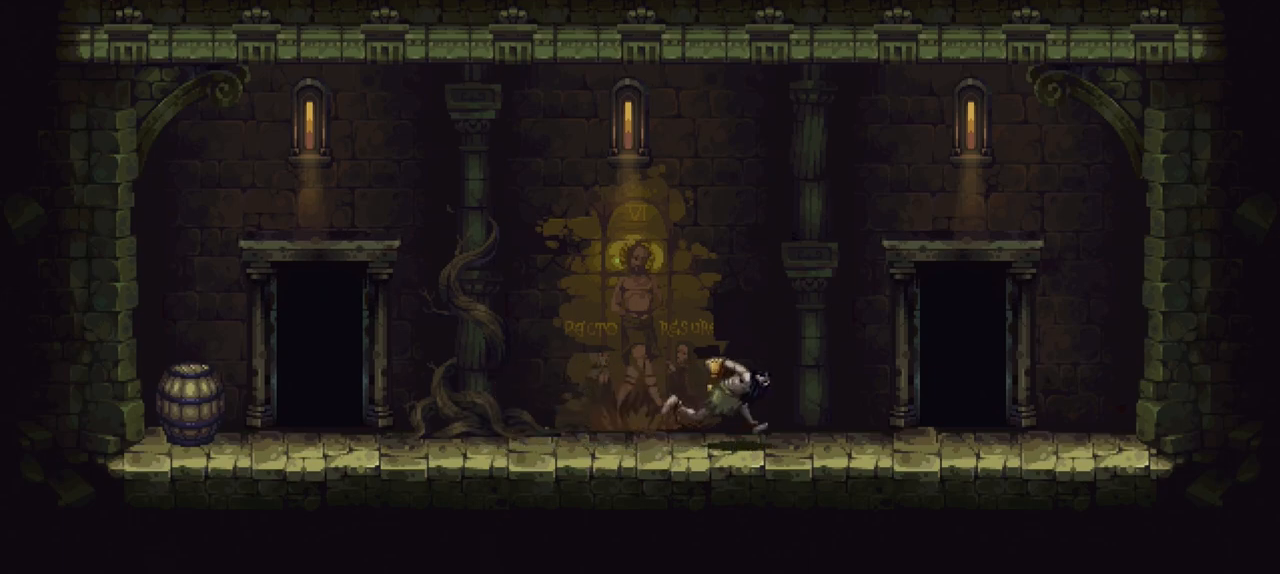
{"buttons": [], "left_stick": "center", "right_stick": "center", "events": []}
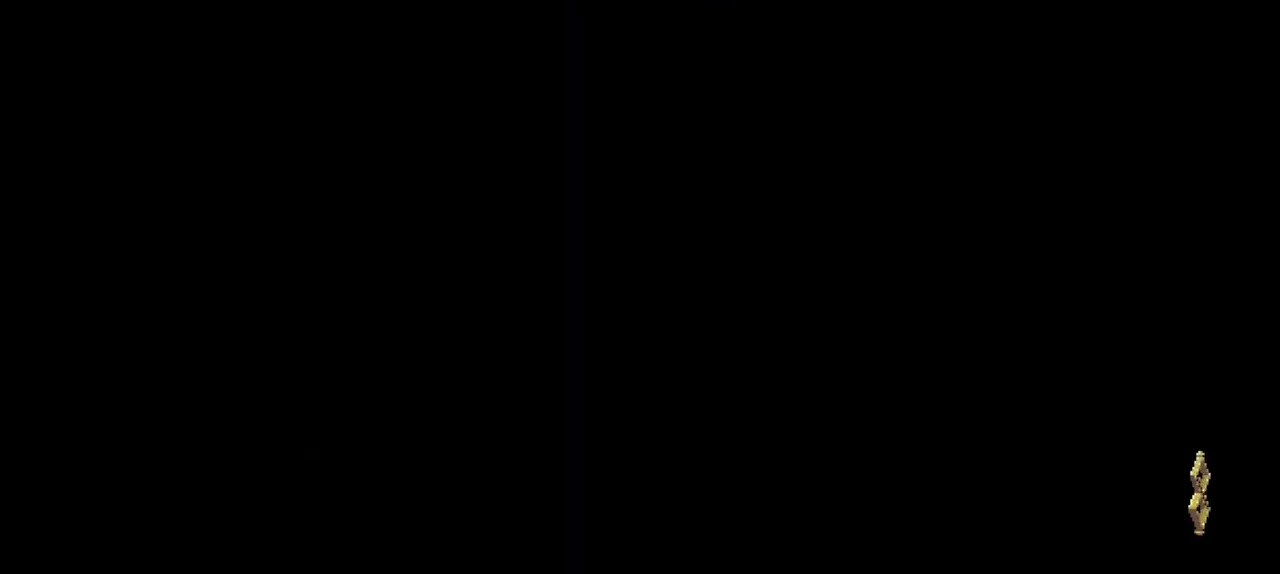
{"buttons": [], "left_stick": "center", "right_stick": "center", "events": []}
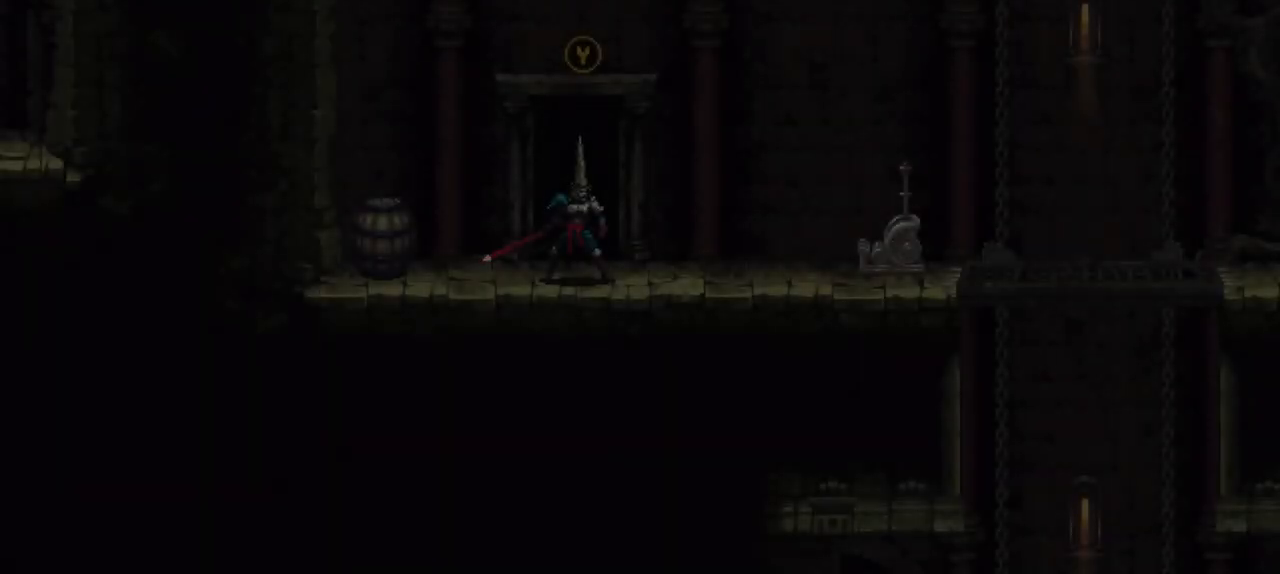
{"buttons": ["X"], "left_stick": "down-right", "right_stick": "center", "events": [[417, "left_stick", "down-right"], [450, "X", "down"]]}
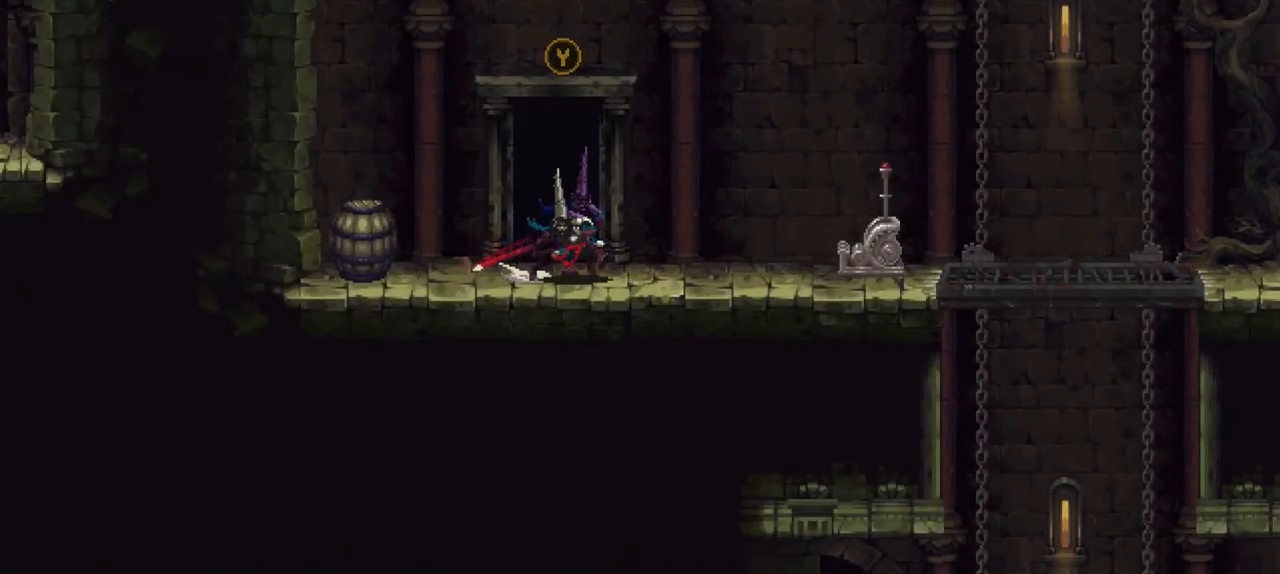
{"buttons": [], "left_stick": "right", "right_stick": "center", "events": [[250, "X", "up"], [350, "left_stick", "right"]]}
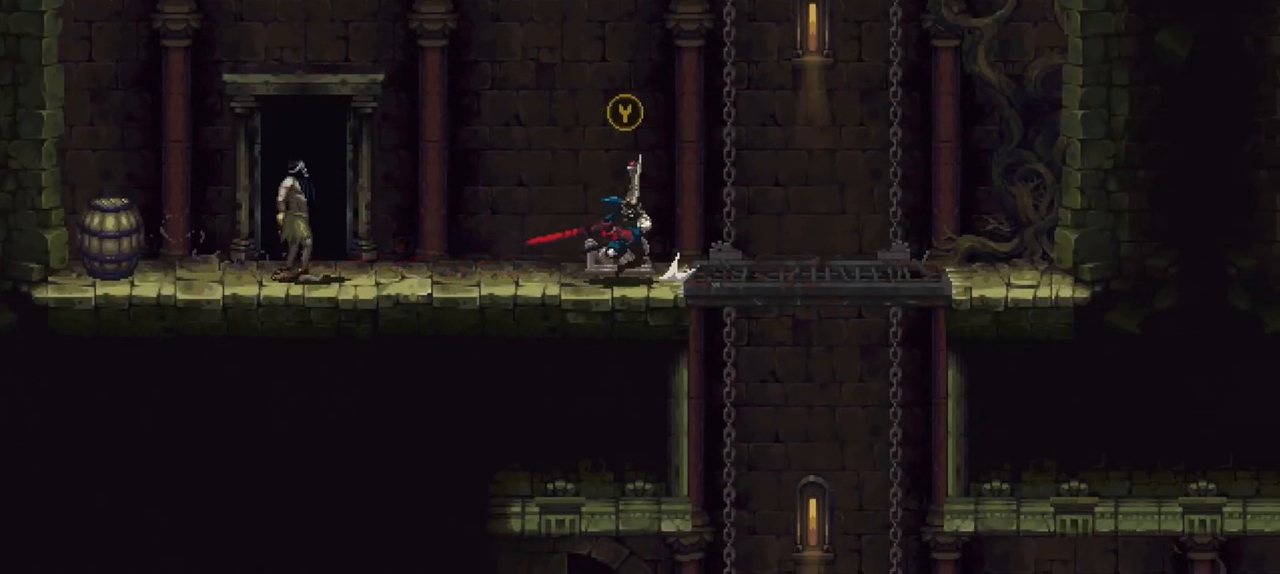
{"buttons": [], "left_stick": "center", "right_stick": "center", "events": [[250, "left_stick", "down"], [317, "A", "down"], [383, "A", "up"], [450, "left_stick", "center"]]}
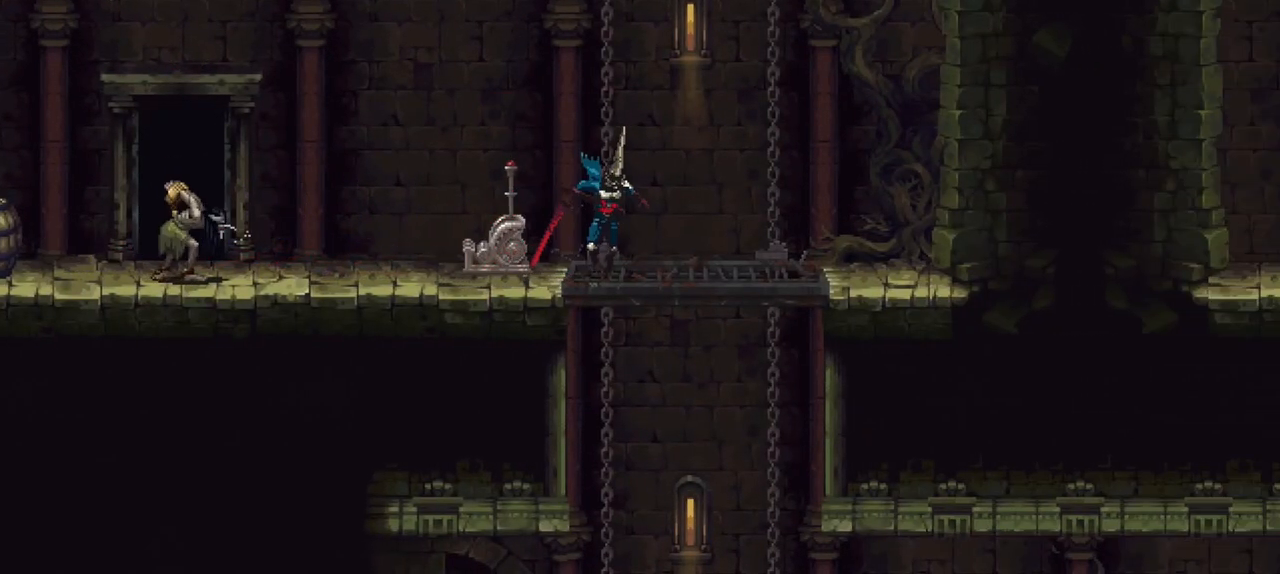
{"buttons": [], "left_stick": "center", "right_stick": "center", "events": []}
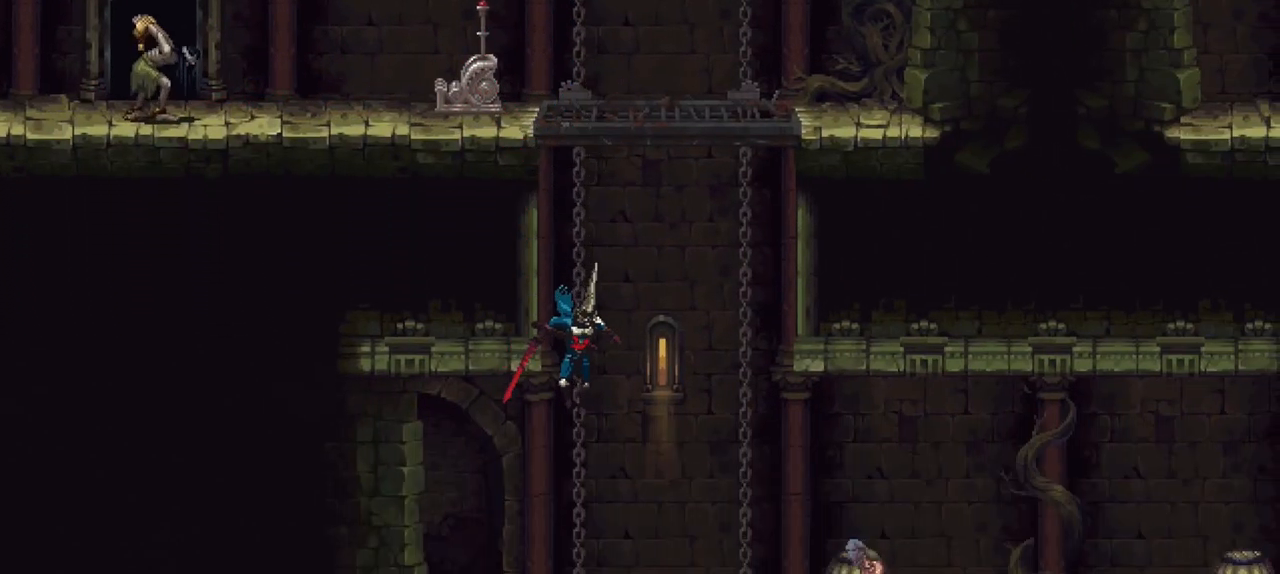
{"buttons": [], "left_stick": "down-left", "right_stick": "center", "events": [[150, "left_stick", "left"], [283, "B", "down"], [317, "left_stick", "down-left"], [417, "B", "up"]]}
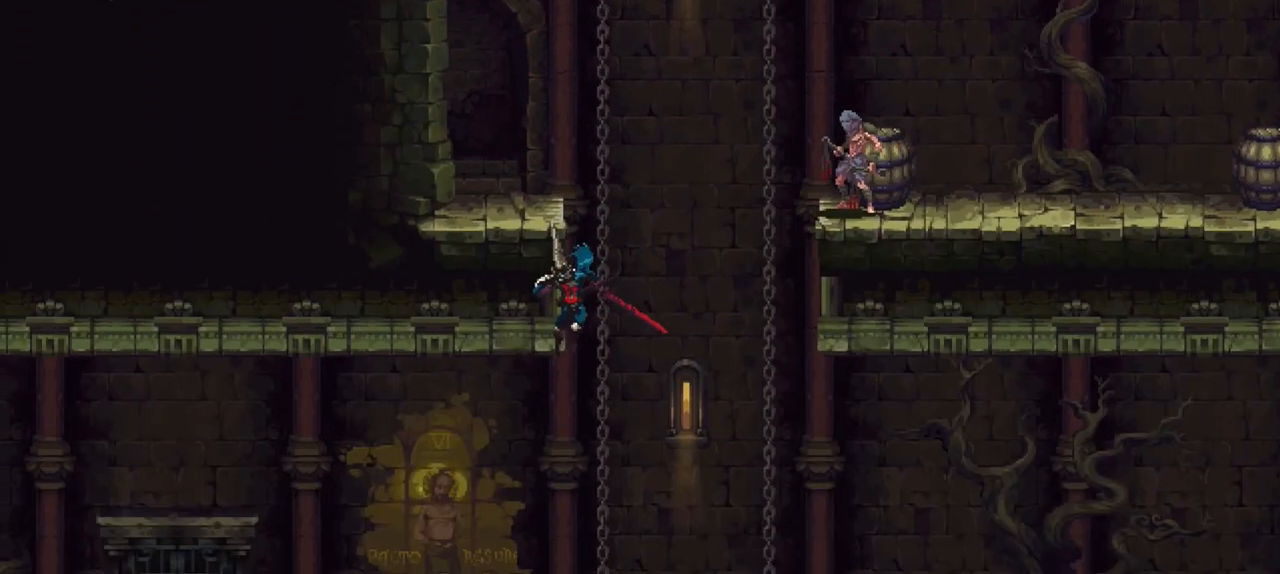
{"buttons": [], "left_stick": "down-left", "right_stick": "center", "events": []}
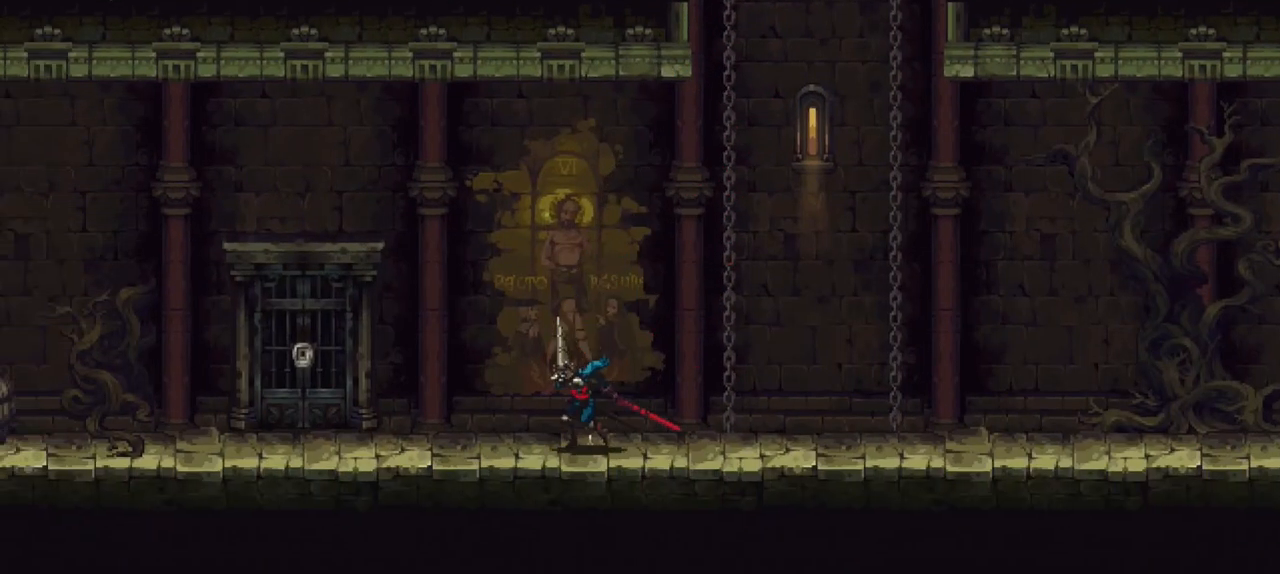
{"buttons": ["X"], "left_stick": "down-left", "right_stick": "center", "events": [[17, "X", "down"], [83, "X", "up"], [183, "X", "down"], [283, "X", "up"], [317, "X", "down"], [383, "X", "up"], [450, "X", "down"]]}
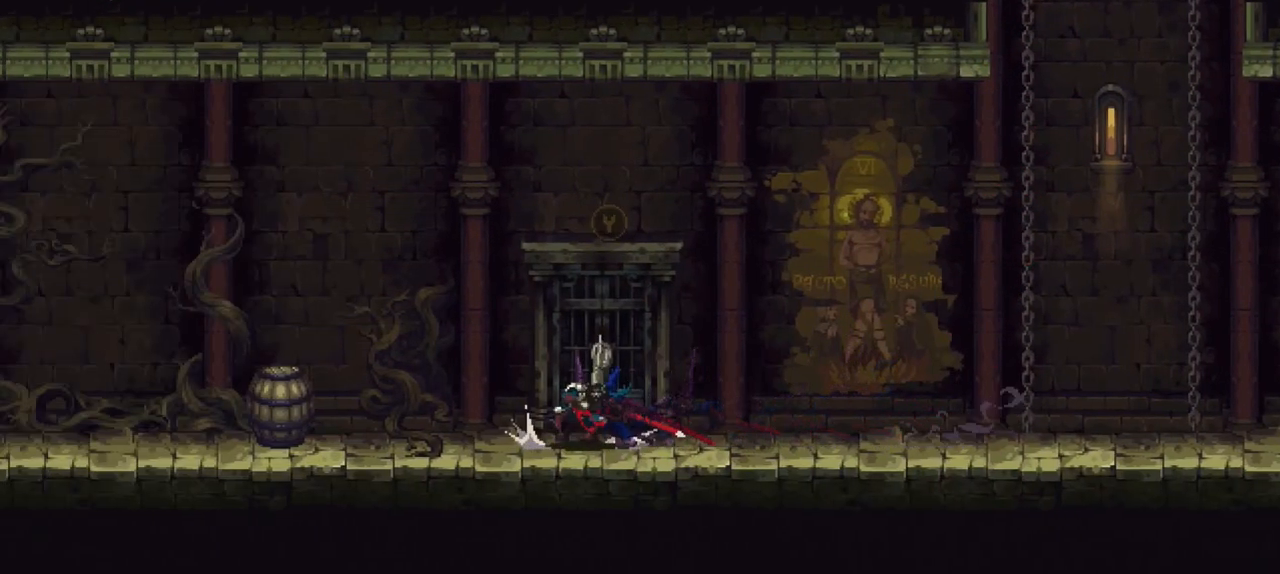
{"buttons": ["X"], "left_stick": "down-left", "right_stick": "center", "events": [[17, "X", "up"], [83, "X", "down"], [183, "X", "up"], [217, "X", "down"], [283, "X", "up"], [383, "X", "down"], [417, "X", "up"], [483, "X", "down"]]}
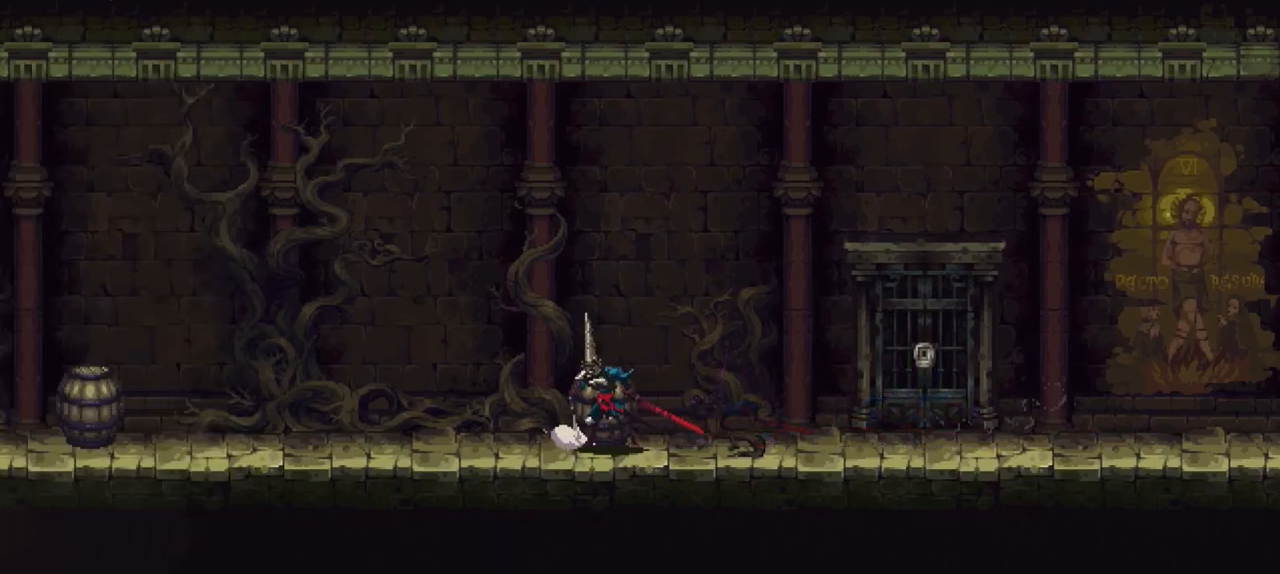
{"buttons": [], "left_stick": "down-left", "right_stick": "center", "events": [[83, "X", "up"], [117, "X", "down"], [183, "X", "up"], [250, "X", "down"], [317, "X", "up"], [450, "X", "down"], [483, "X", "up"]]}
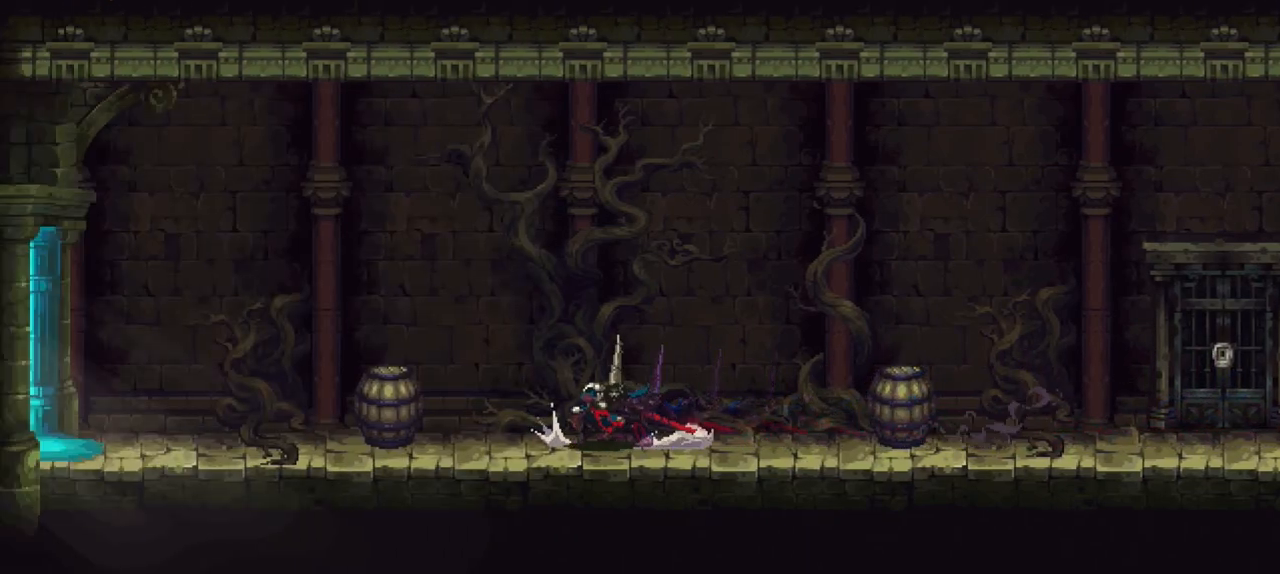
{"buttons": ["X"], "left_stick": "down-left", "right_stick": "center", "events": [[50, "X", "down"], [150, "X", "up"], [183, "X", "down"], [250, "X", "up"], [350, "X", "down"], [383, "X", "up"], [483, "X", "down"]]}
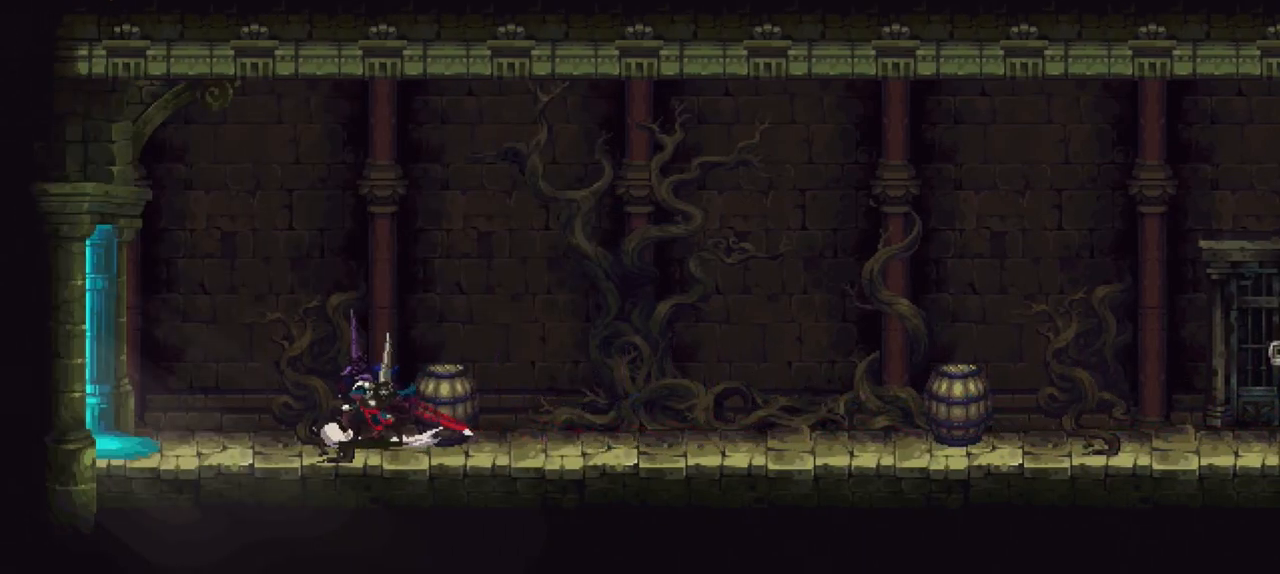
{"buttons": [], "left_stick": "down-left", "right_stick": "center", "events": [[50, "X", "up"], [117, "X", "down"], [183, "X", "up"]]}
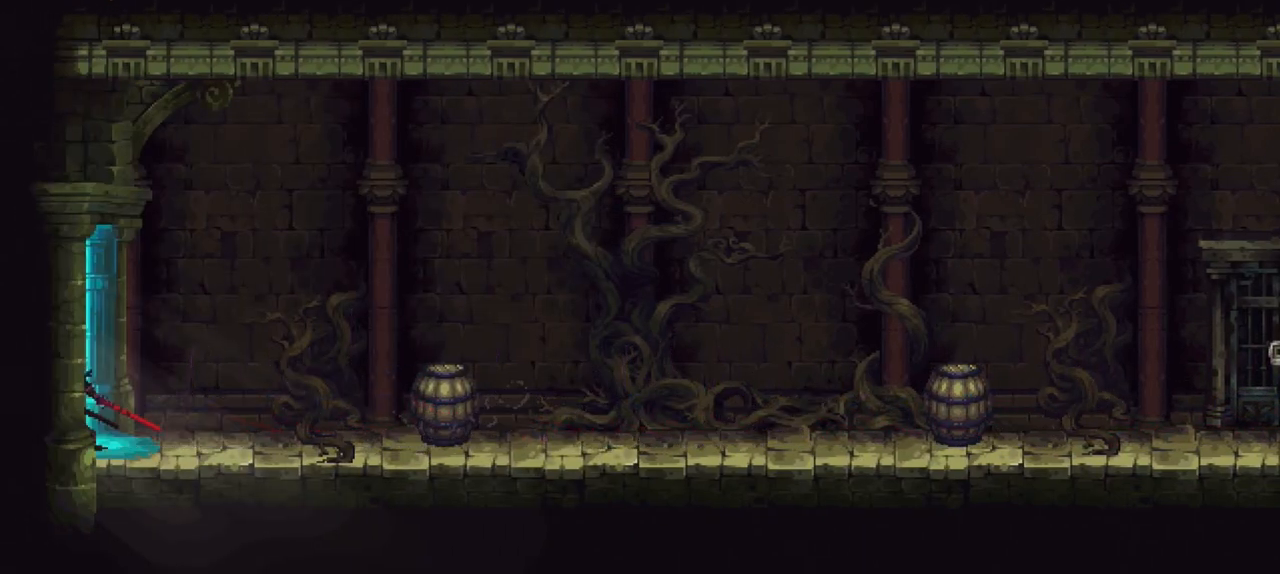
{"buttons": [], "left_stick": "center", "right_stick": "center", "events": [[417, "left_stick", "center"]]}
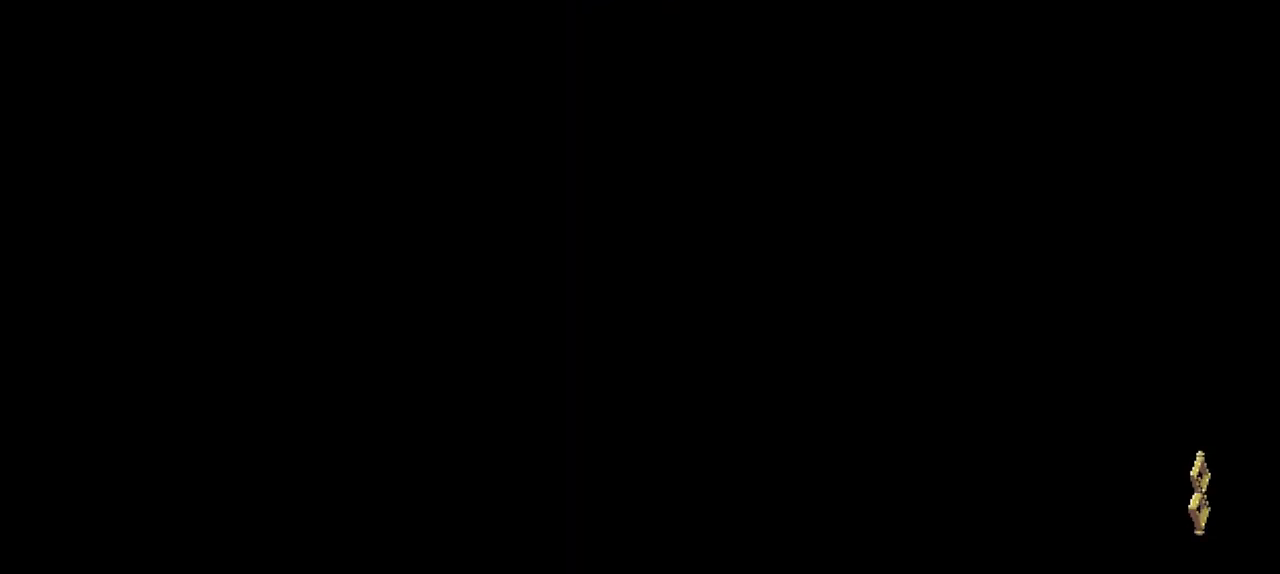
{"buttons": ["X"], "left_stick": "down-left", "right_stick": "center", "events": [[183, "left_stick", "down-left"], [317, "X", "down"], [383, "X", "up"], [483, "X", "down"]]}
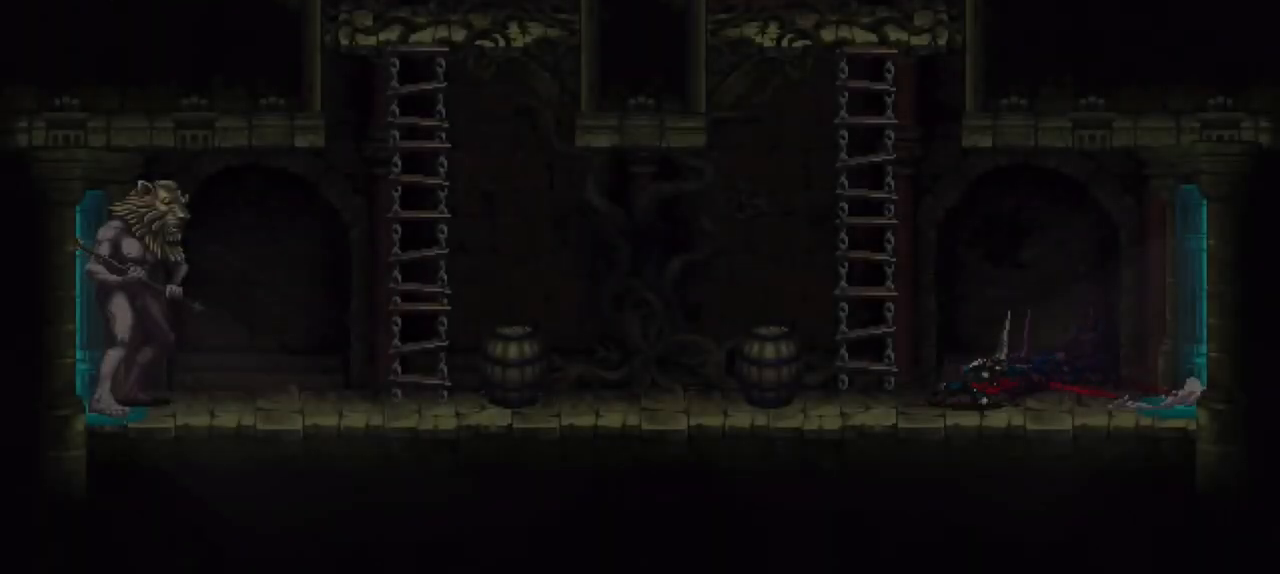
{"buttons": [], "left_stick": "left", "right_stick": "center", "events": [[17, "X", "up"], [217, "left_stick", "left"]]}
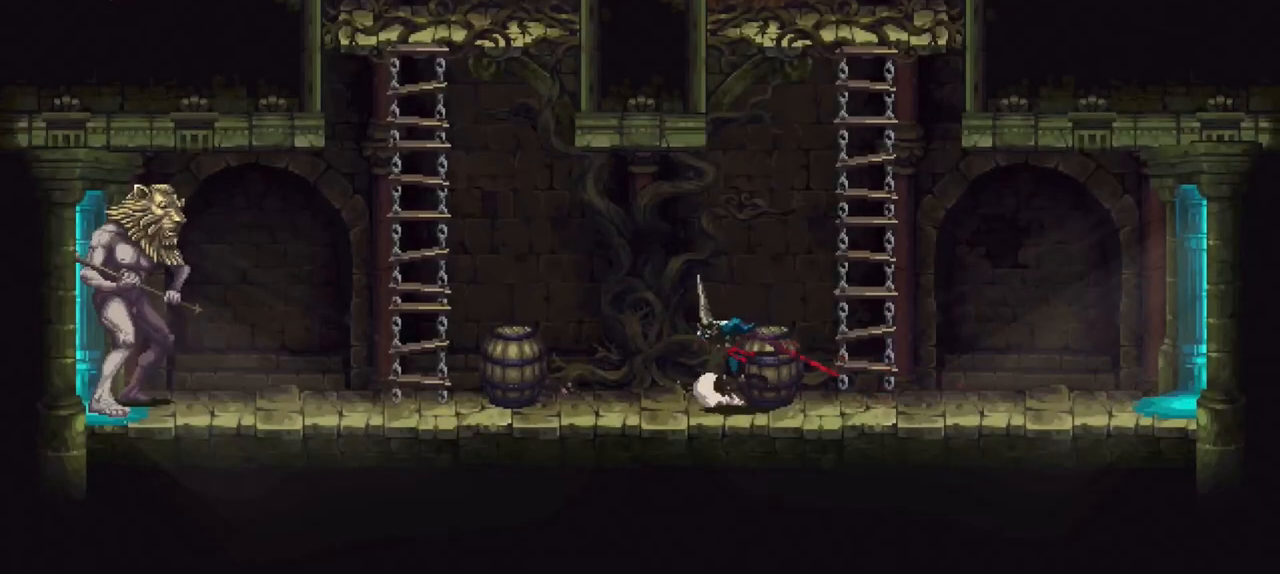
{"buttons": [], "left_stick": "left", "right_stick": "center", "events": []}
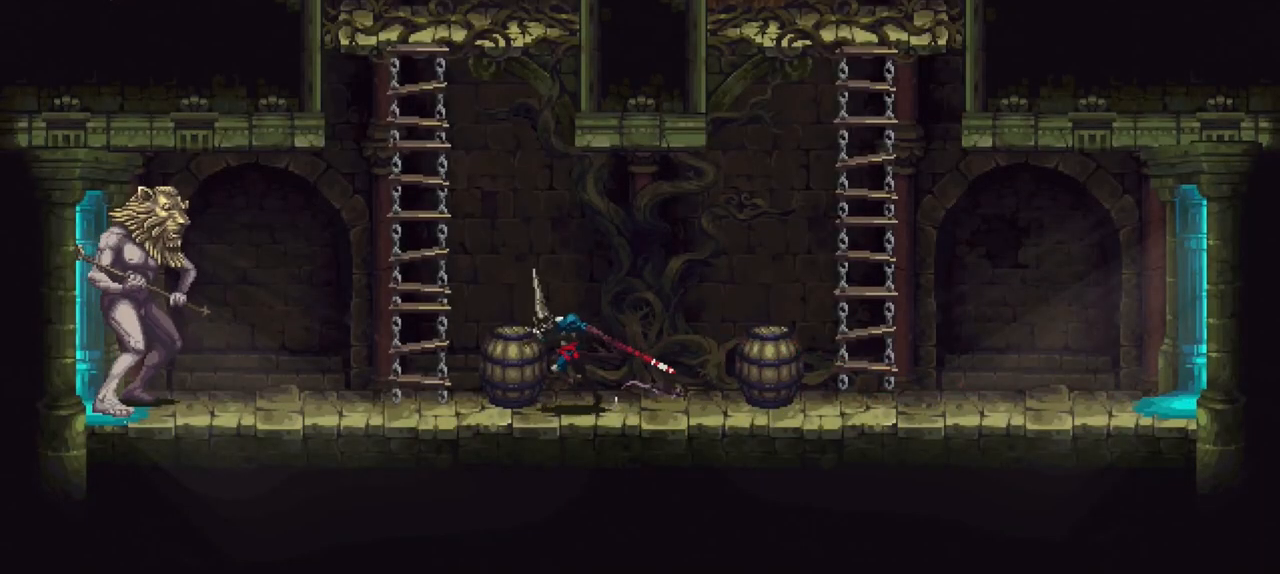
{"buttons": ["R2"], "left_stick": "center", "right_stick": "center", "events": [[417, "R2", "down"], [417, "left_stick", "center"]]}
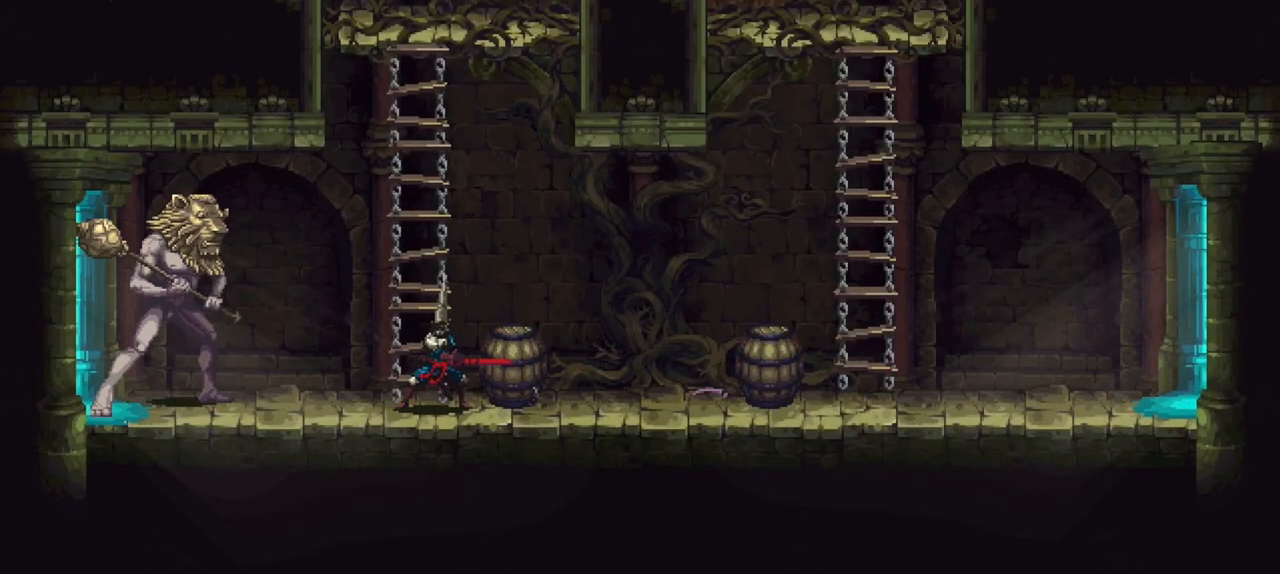
{"buttons": ["R2"], "left_stick": "center", "right_stick": "center", "events": []}
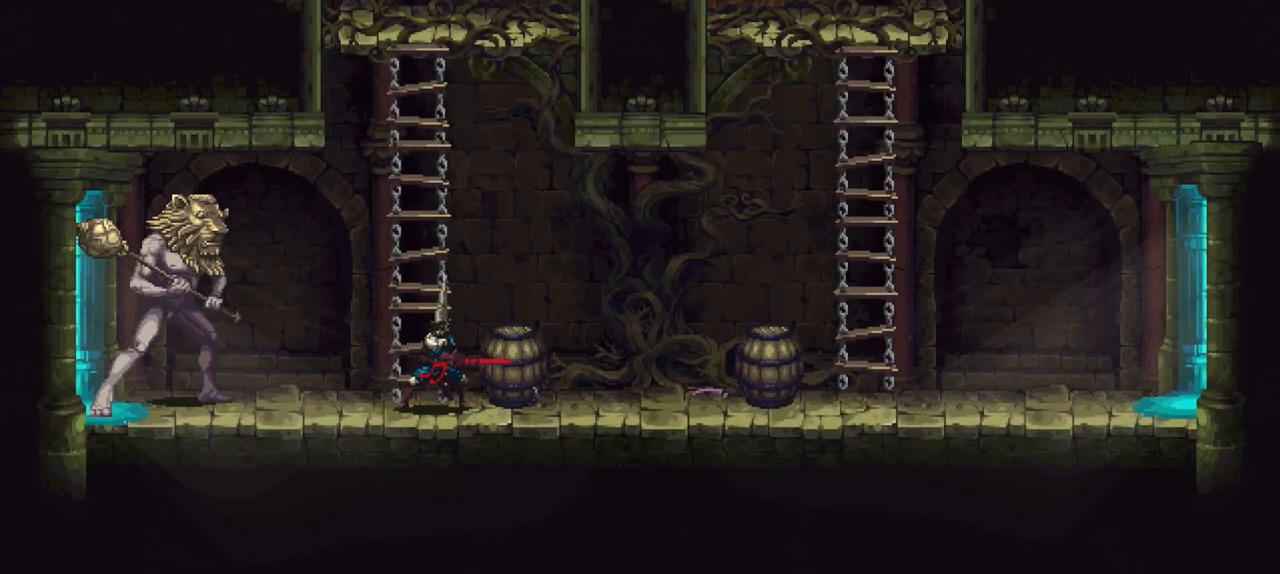
{"buttons": ["R2"], "left_stick": "center", "right_stick": "center", "events": []}
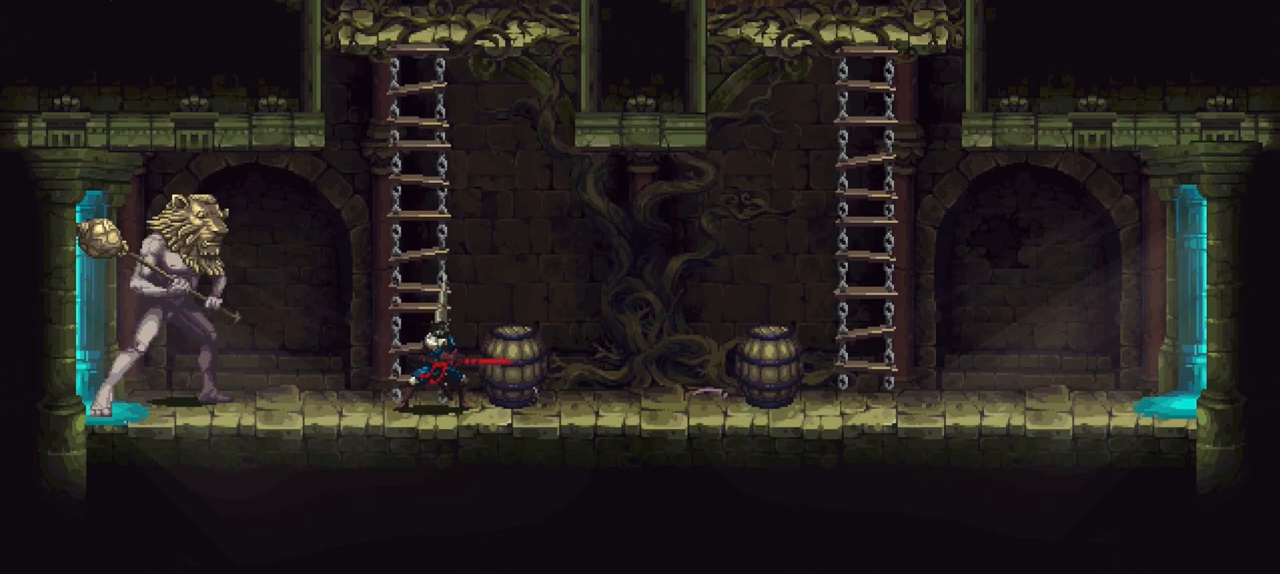
{"buttons": ["R2"], "left_stick": "center", "right_stick": "center", "events": []}
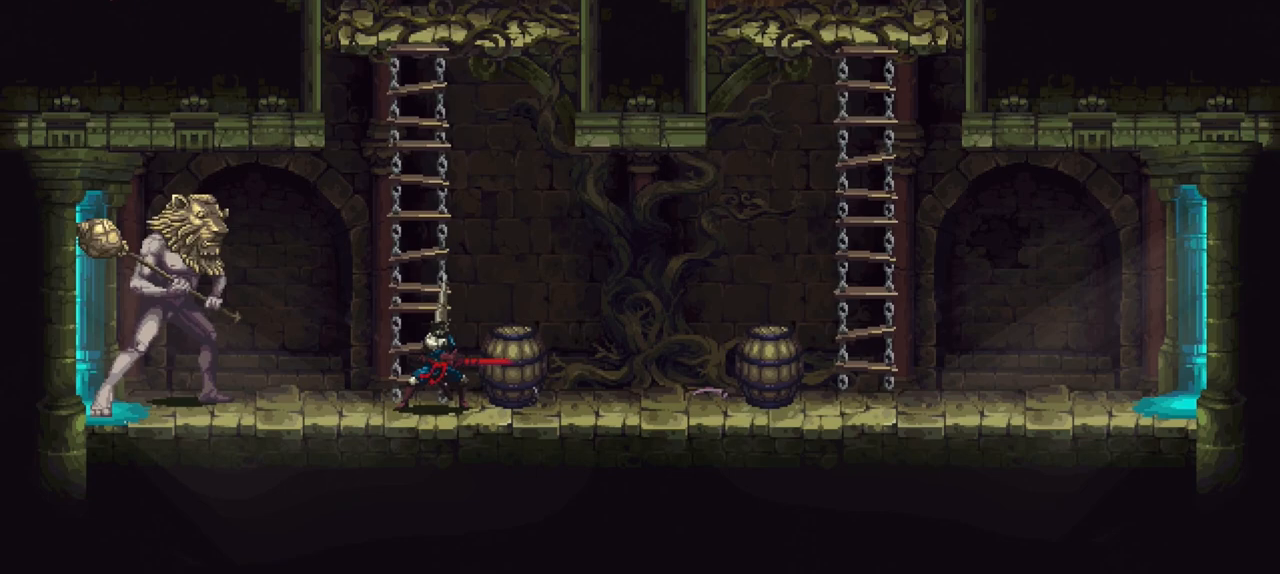
{"buttons": ["R2"], "left_stick": "center", "right_stick": "center", "events": []}
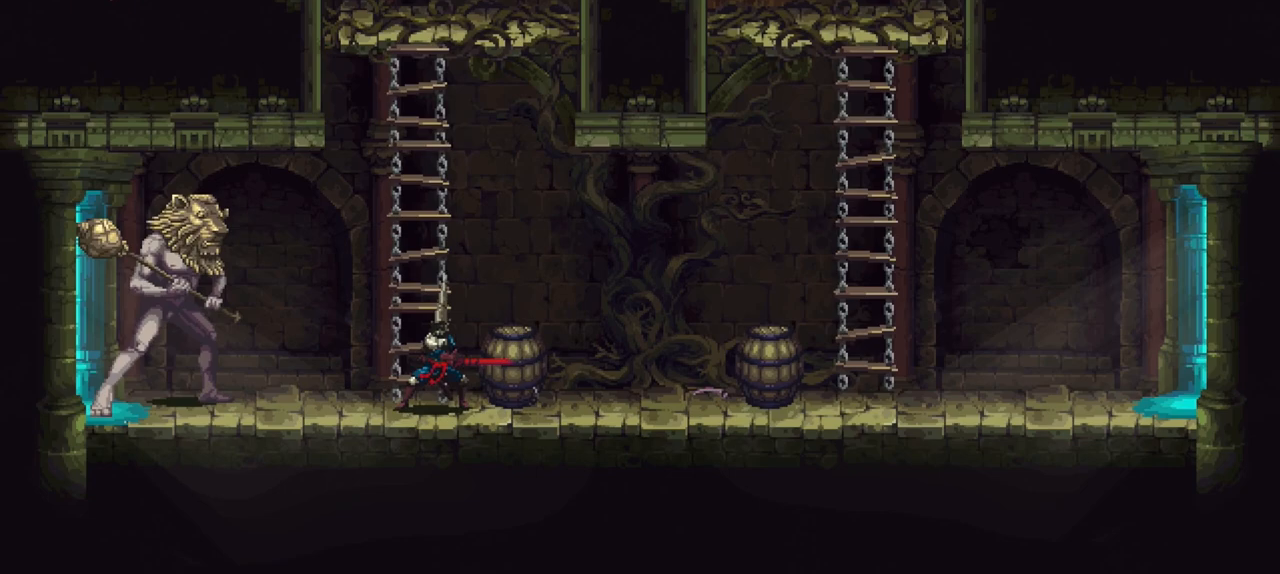
{"buttons": ["R2"], "left_stick": "center", "right_stick": "center", "events": []}